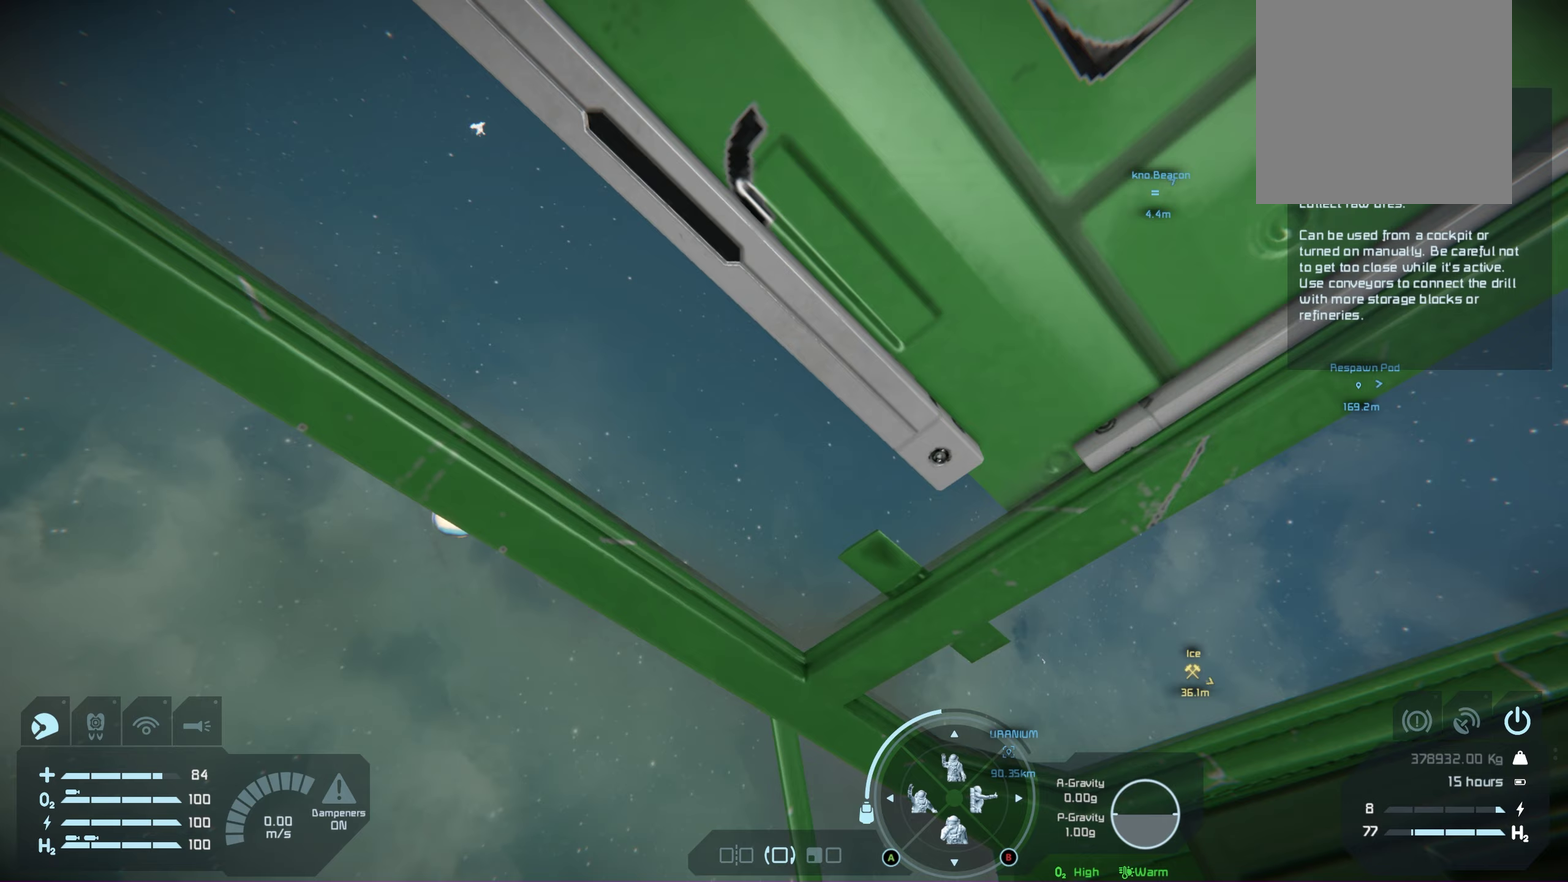
Gameplay with a controller (Xbox layout); each line is a JSON object with the inputs held at the frame after it (dt_ms = milliseconds from this image to that frame). "events" lists button and stick changes between this image and that frame as [ms after this image, input, new state], when the widget could be followed in between. Not read: HOME.
{"dt_ms": 150, "buttons": ["L1", "R1"], "left_stick": "center", "right_stick": "down", "events": [[33, "right_stick", "down"]]}
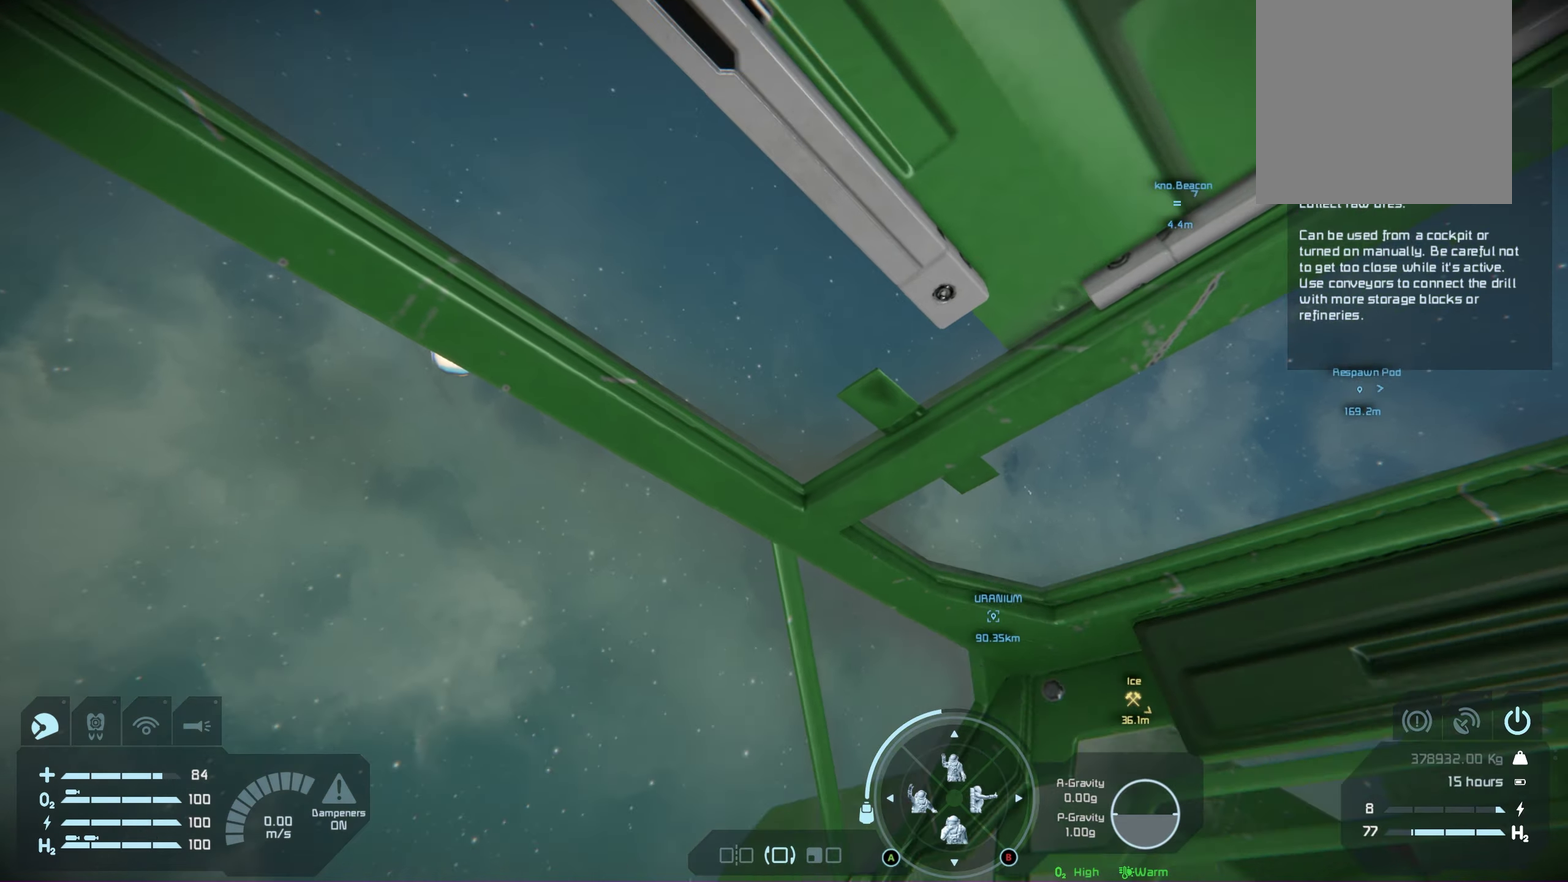
{"dt_ms": 350, "buttons": ["L1", "R1"], "left_stick": "center", "right_stick": "center", "events": [[50, "right_stick", "center"]]}
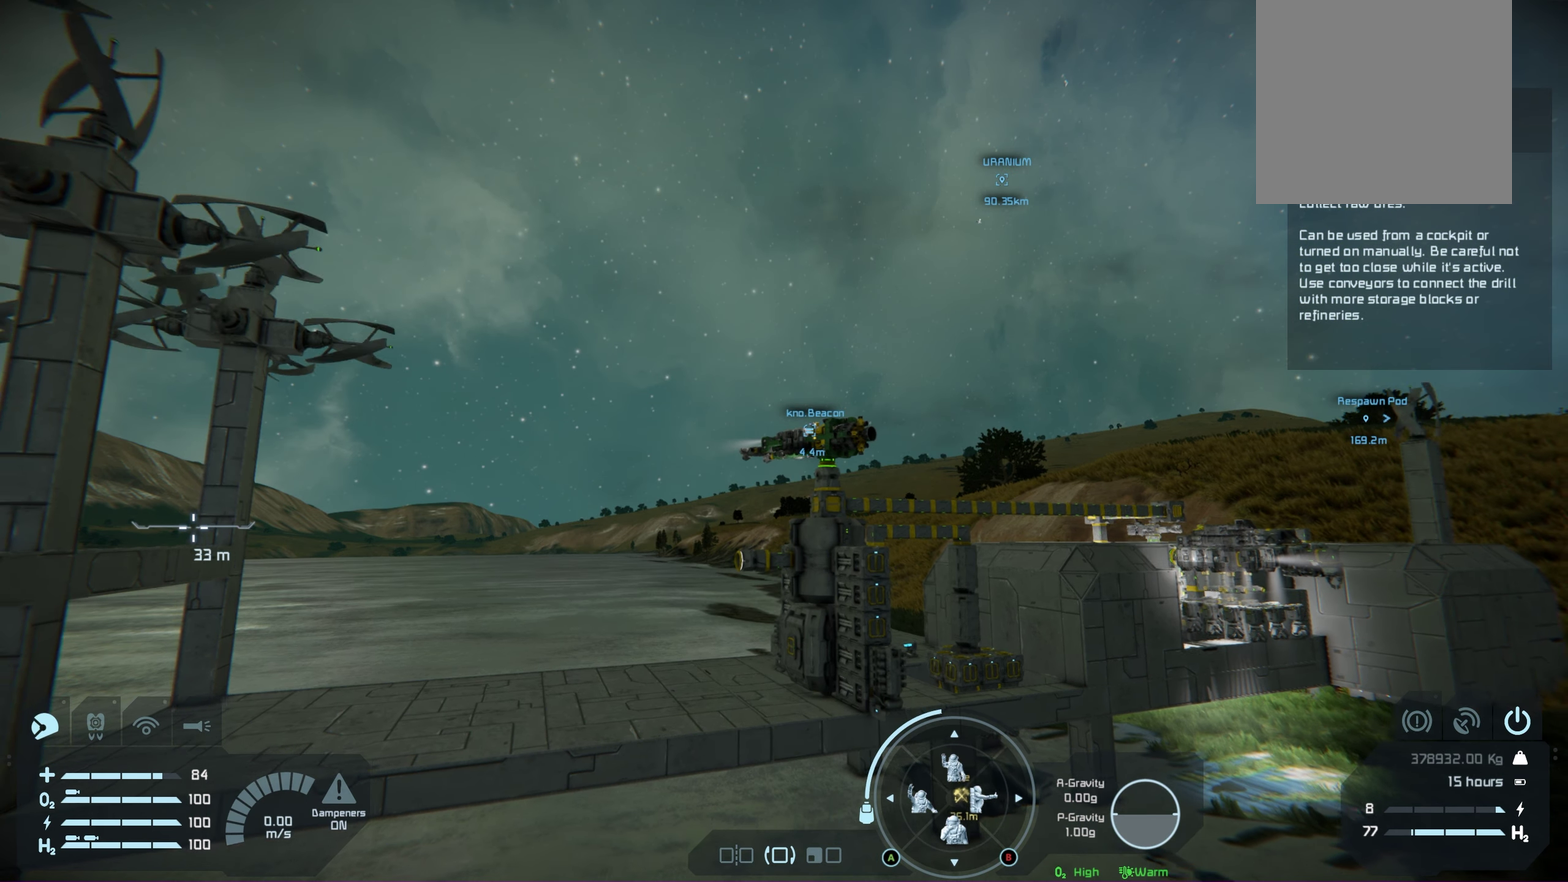
{"dt_ms": 550, "buttons": ["L1"], "left_stick": "center", "right_stick": "center", "events": [[533, "R1", "up"]]}
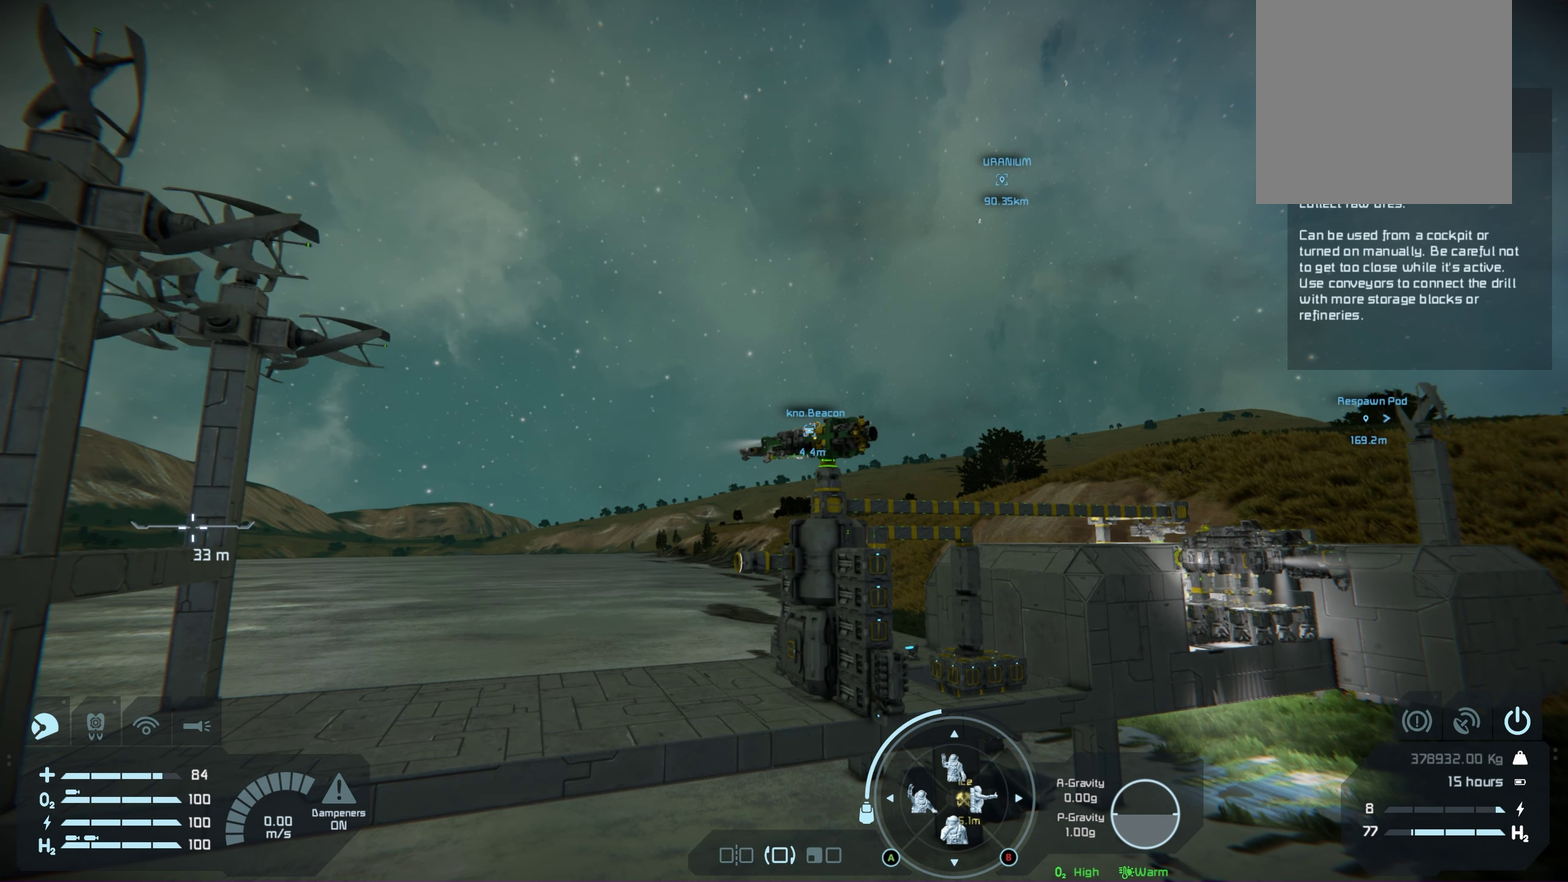
{"dt_ms": 100, "buttons": [], "left_stick": "center", "right_stick": "center", "events": [[83, "L1", "up"]]}